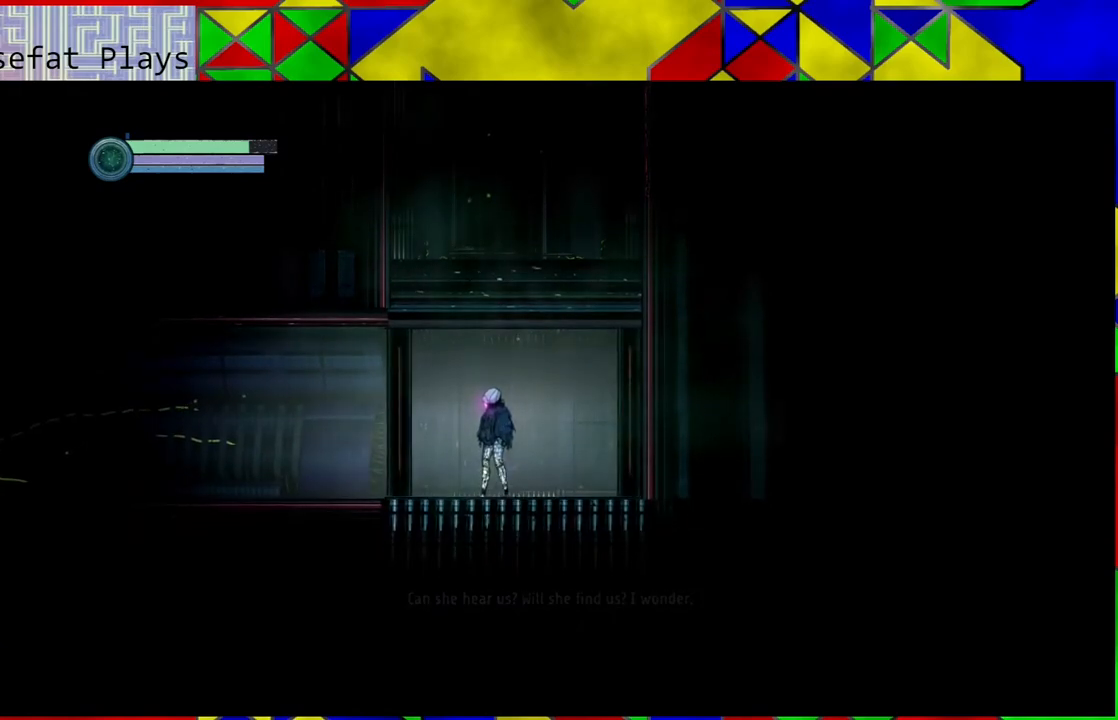
Gameplay with a controller (Nintendo layout); each line is a JSON object with the inputs held at the frame after it. "events" lists button and stick changes between this image and that frame as [ms after this image, input, new state], when the widget could be followed in between. Not read: HOME L3 R3.
{"buttons": [], "left_stick": "left", "right_stick": "center", "events": [[83, "left_stick", "left"]]}
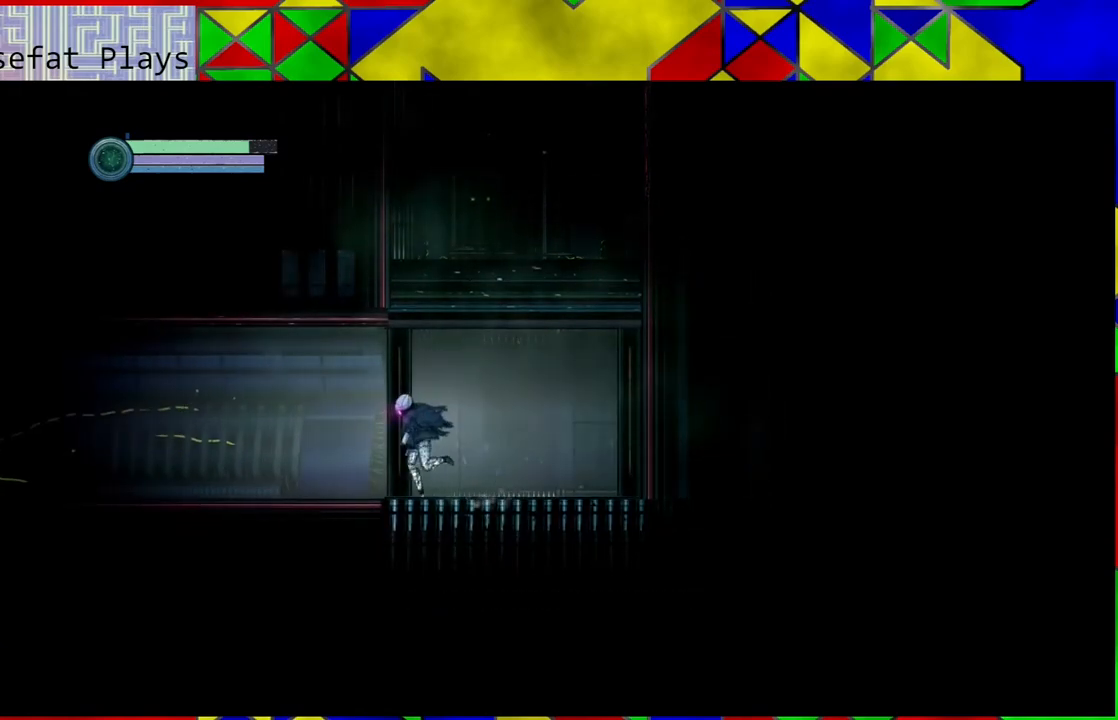
{"buttons": [], "left_stick": "left", "right_stick": "center", "events": []}
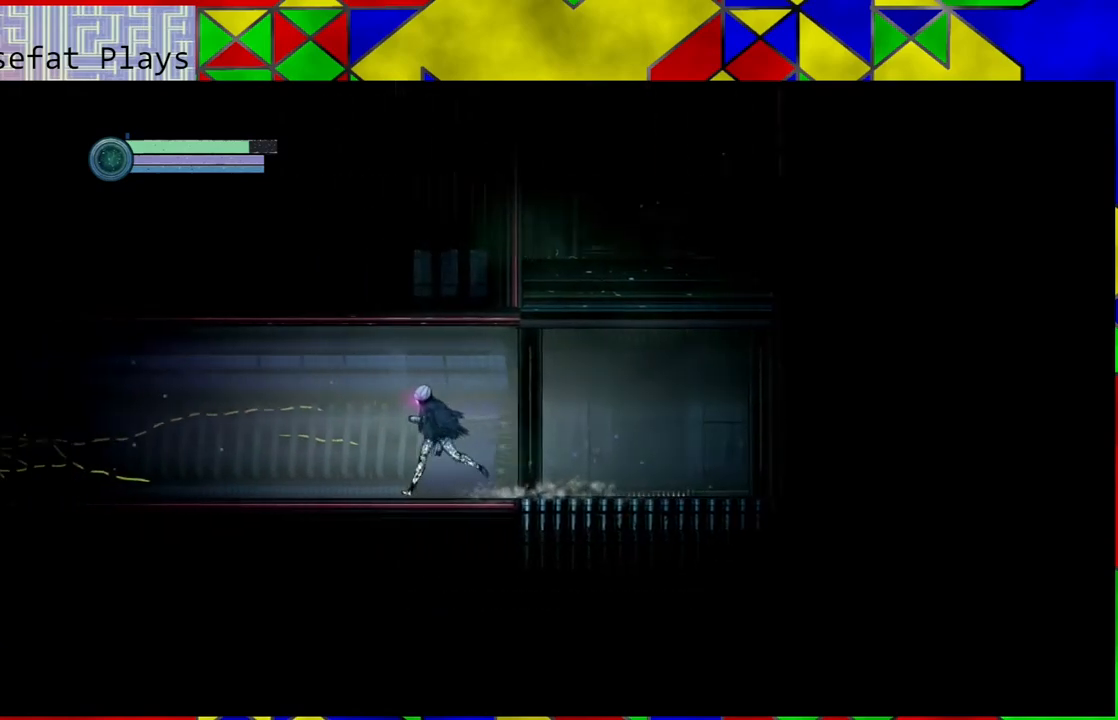
{"buttons": [], "left_stick": "left", "right_stick": "center", "events": []}
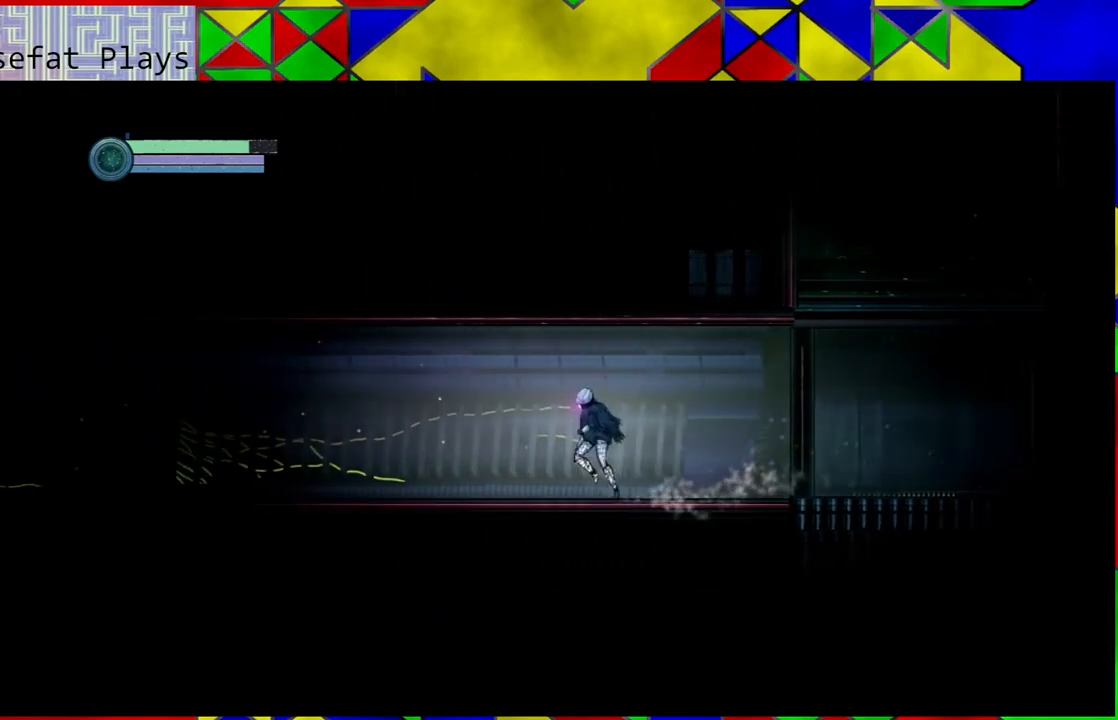
{"buttons": [], "left_stick": "left", "right_stick": "center", "events": []}
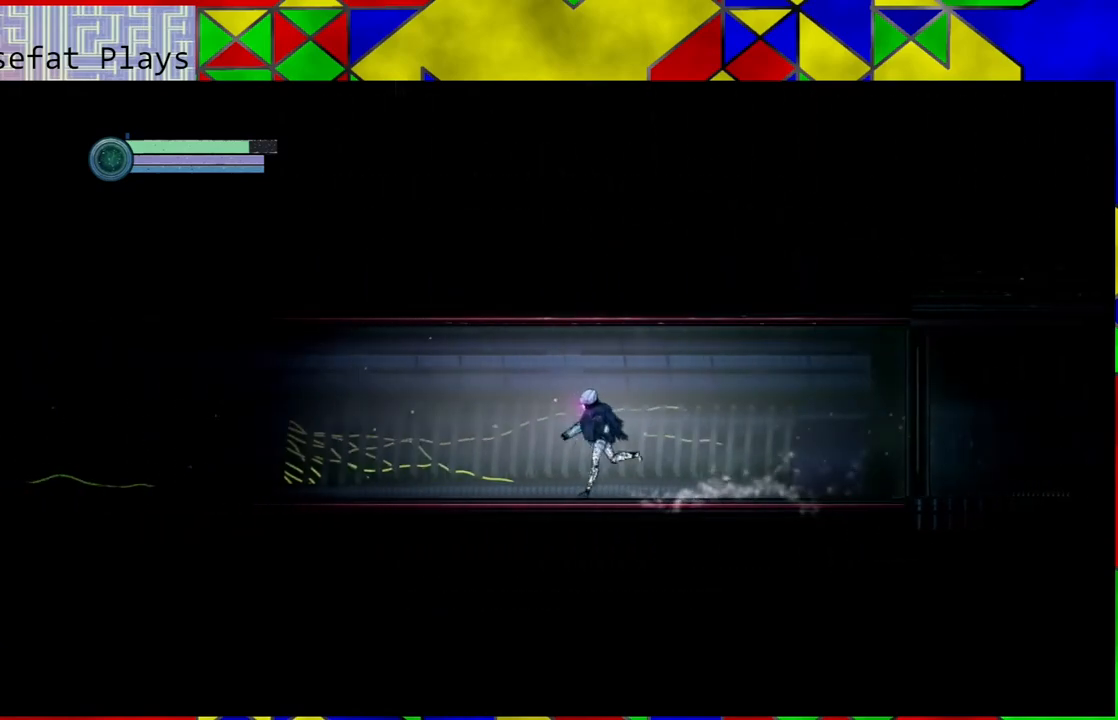
{"buttons": [], "left_stick": "left", "right_stick": "center", "events": []}
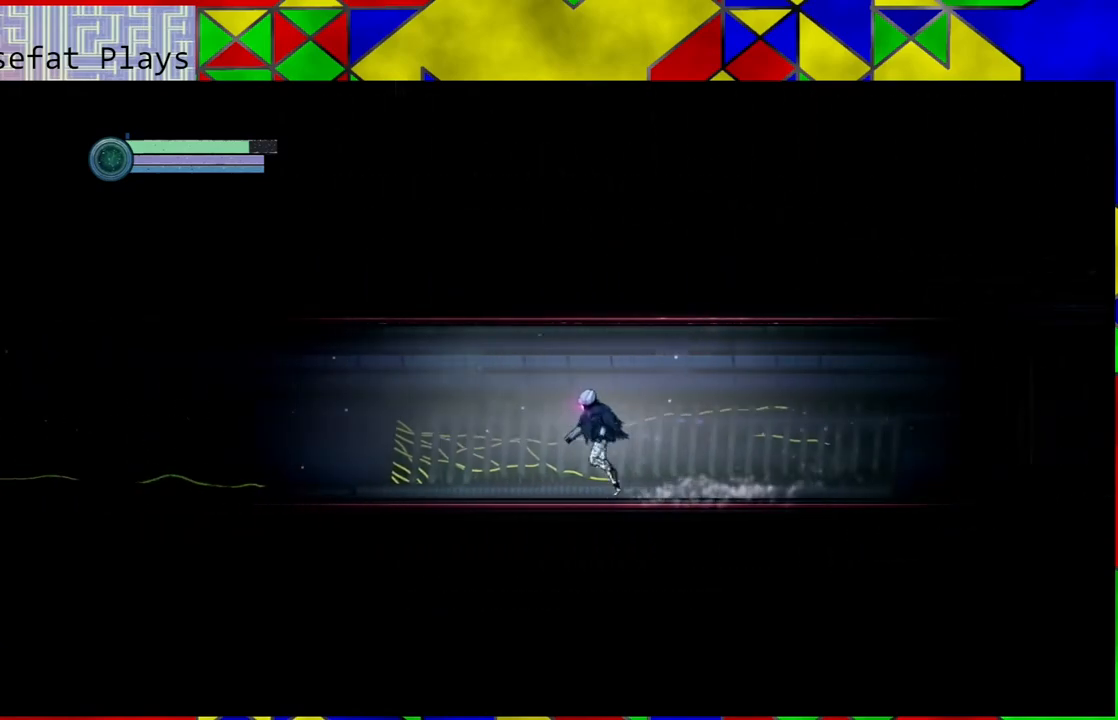
{"buttons": [], "left_stick": "left", "right_stick": "center", "events": [[217, "R1", "down"], [400, "R1", "up"]]}
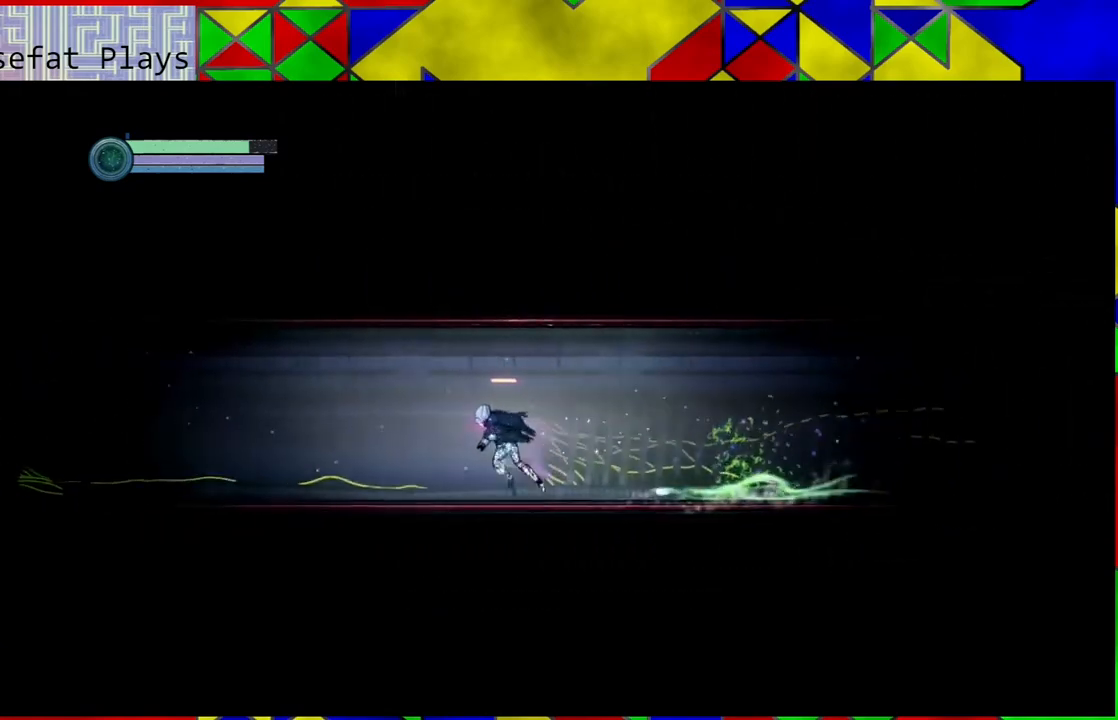
{"buttons": [], "left_stick": "left", "right_stick": "center", "events": [[300, "R1", "down"], [450, "R1", "up"]]}
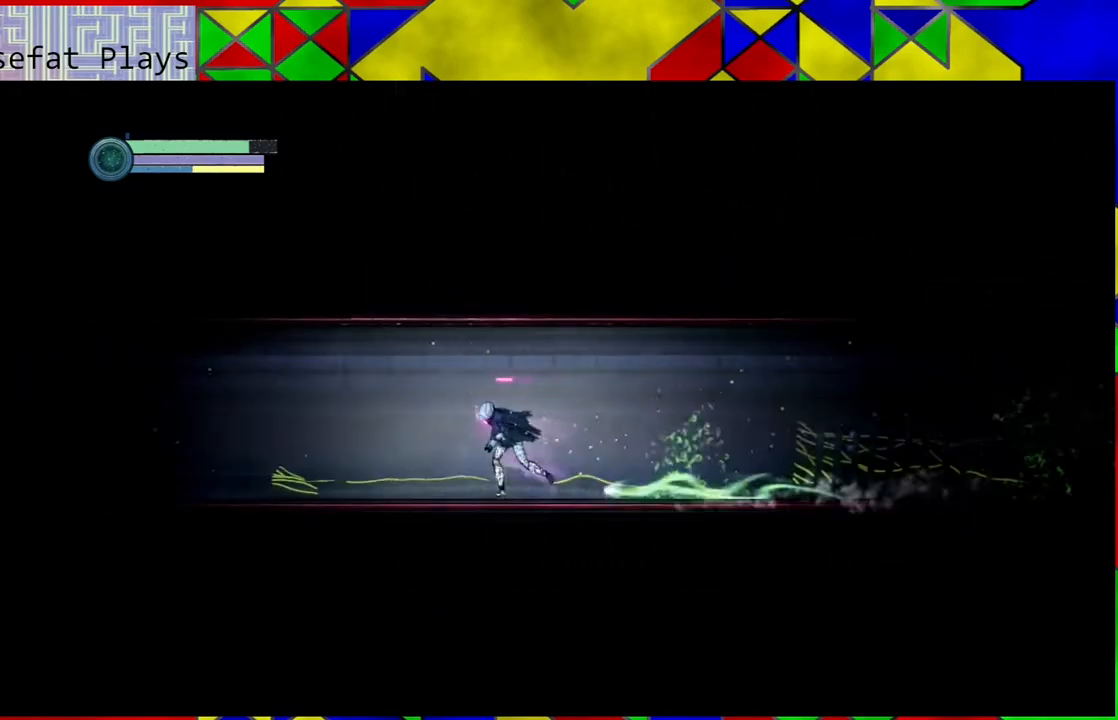
{"buttons": [], "left_stick": "left", "right_stick": "center", "events": []}
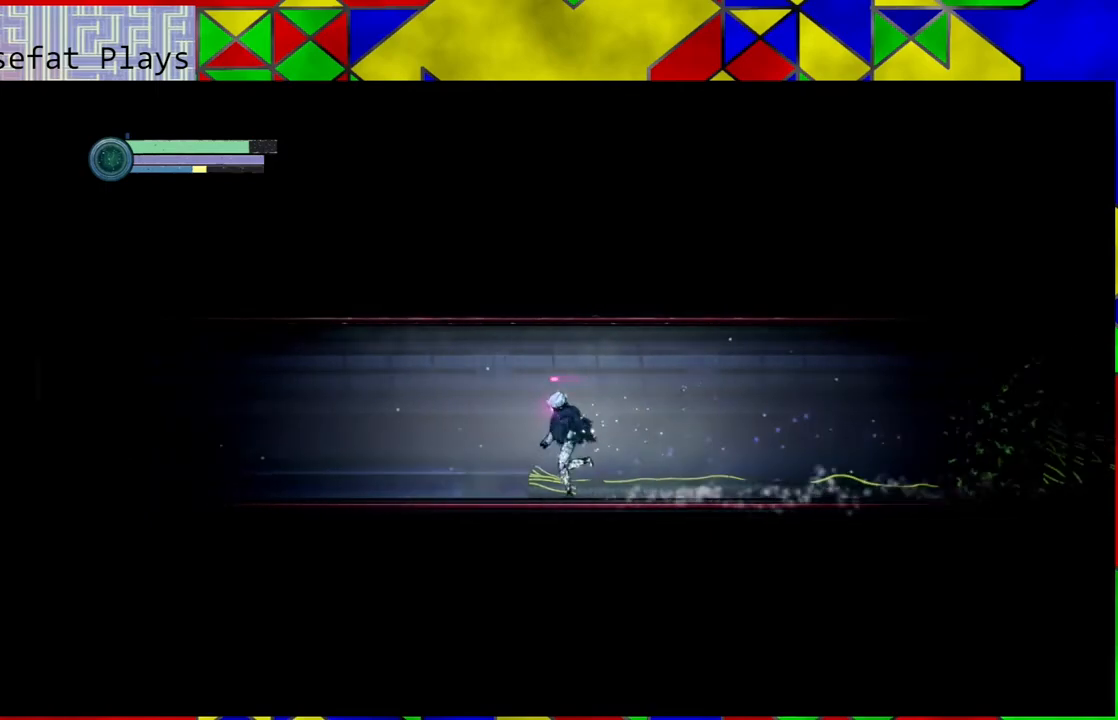
{"buttons": [], "left_stick": "left", "right_stick": "center", "events": []}
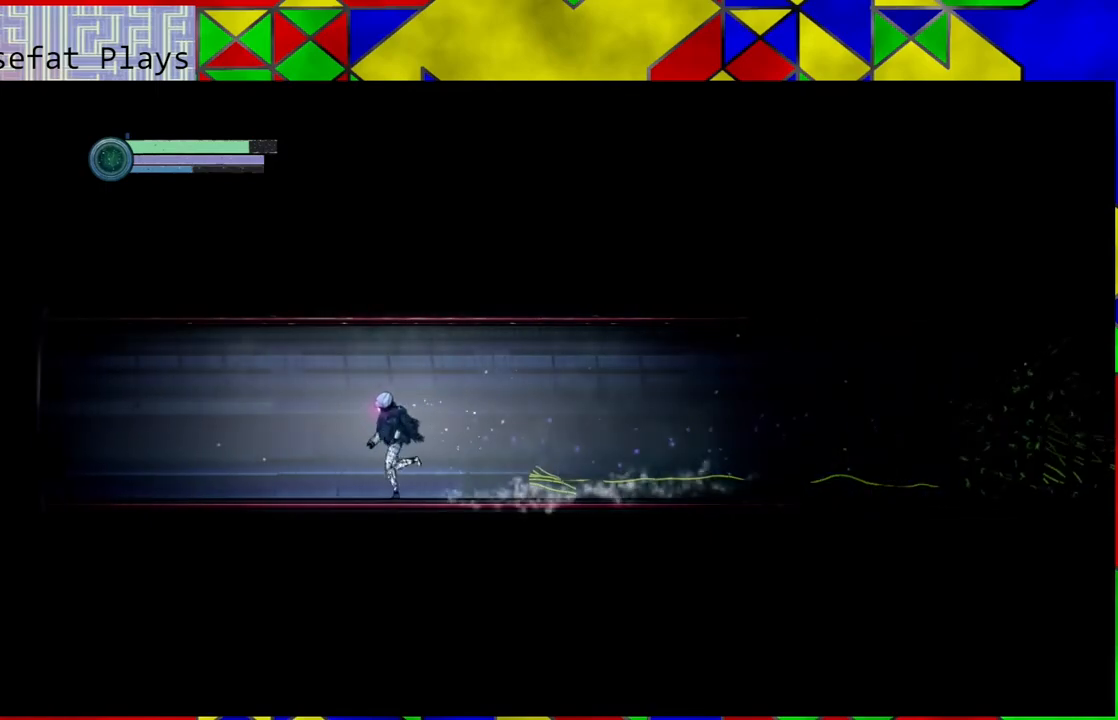
{"buttons": [], "left_stick": "left", "right_stick": "center", "events": []}
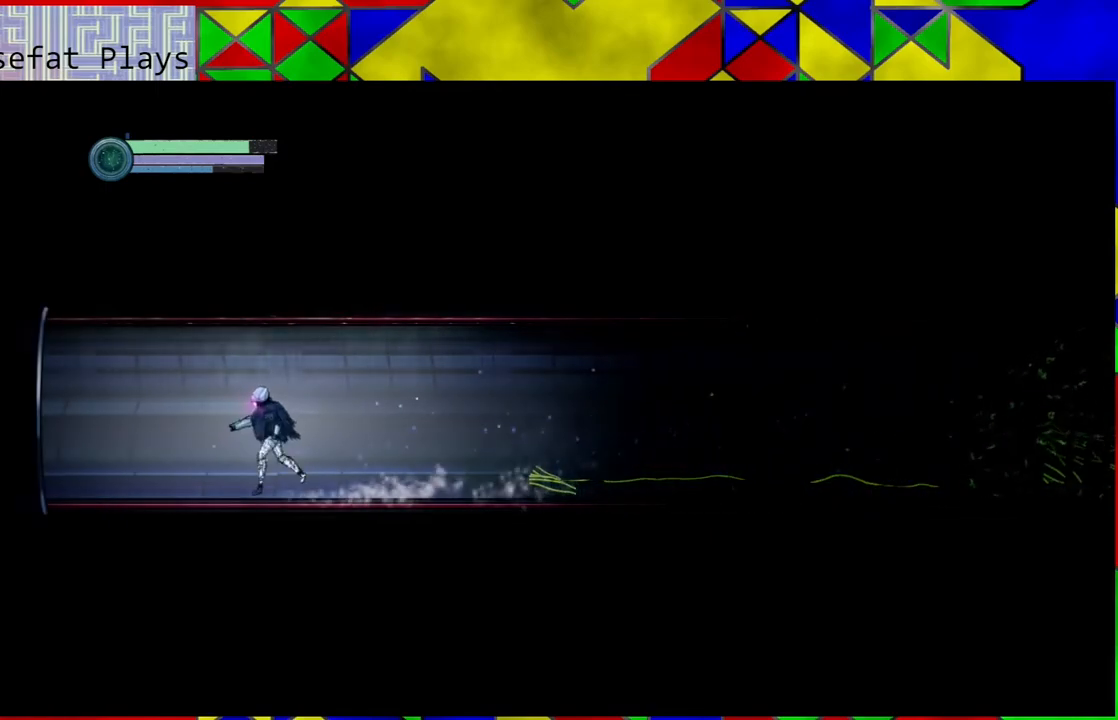
{"buttons": ["R1"], "left_stick": "left", "right_stick": "center", "events": [[483, "R1", "down"]]}
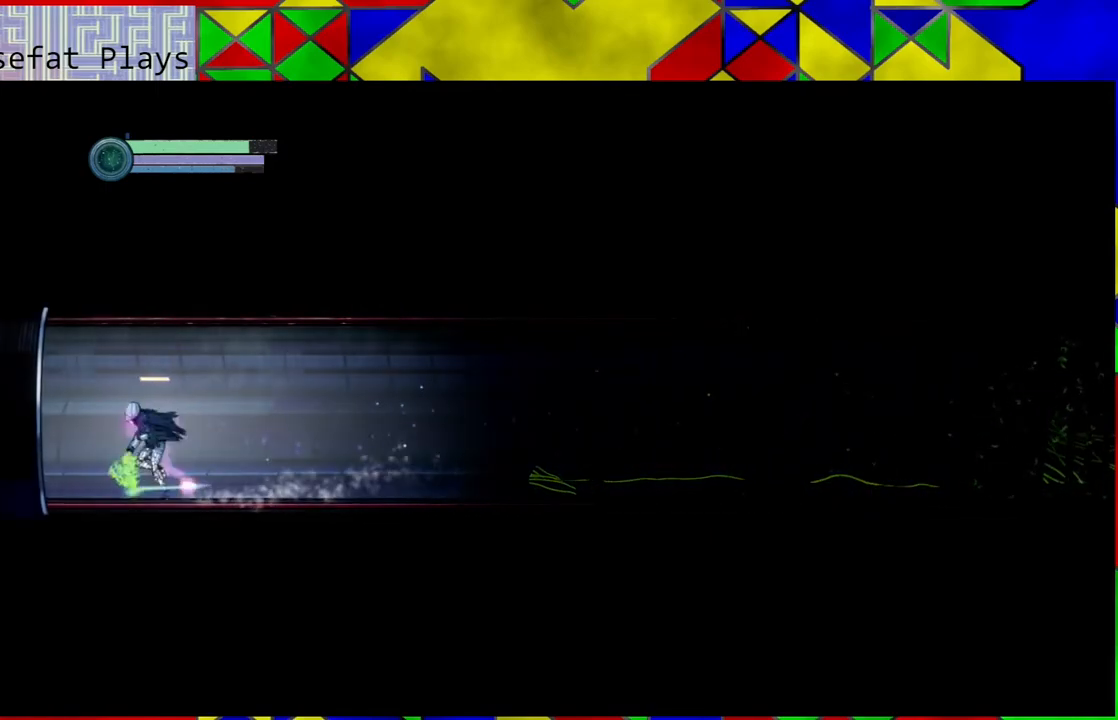
{"buttons": [], "left_stick": "left", "right_stick": "center", "events": [[117, "R1", "up"]]}
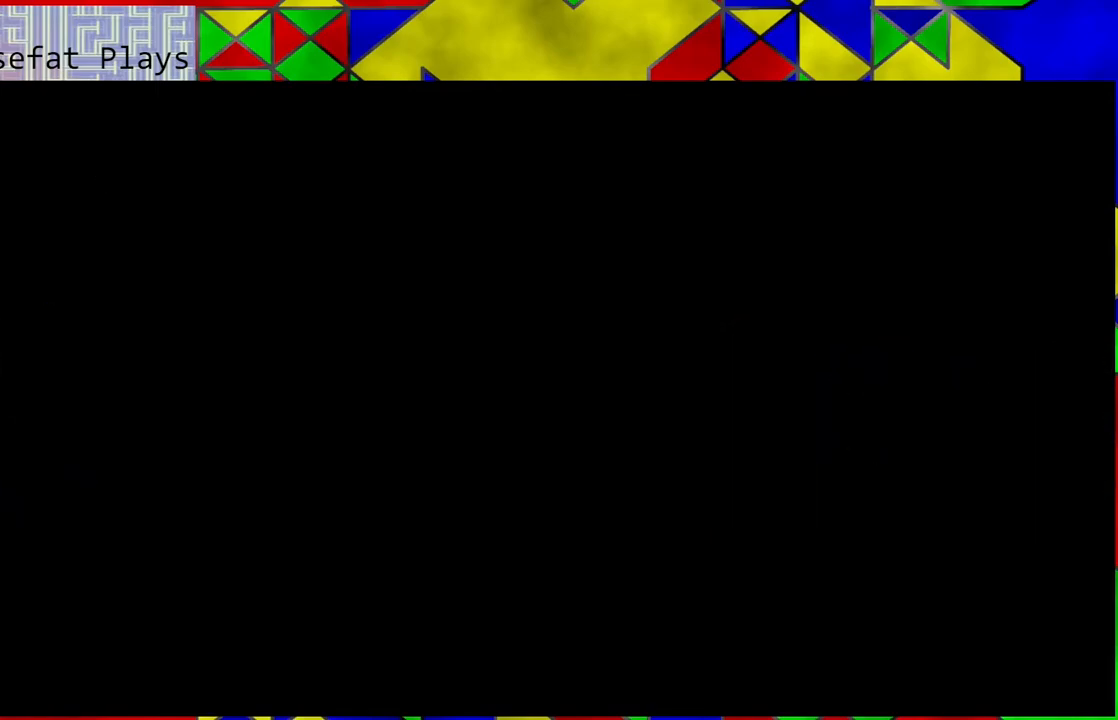
{"buttons": [], "left_stick": "left", "right_stick": "center", "events": []}
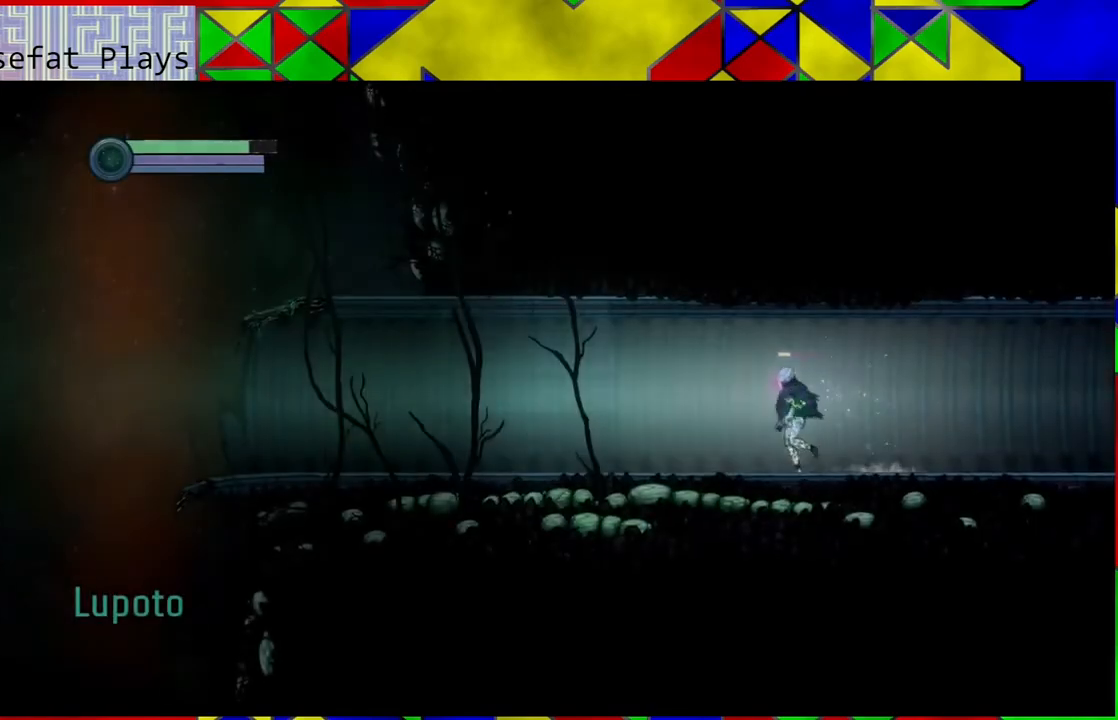
{"buttons": [], "left_stick": "left", "right_stick": "center", "events": []}
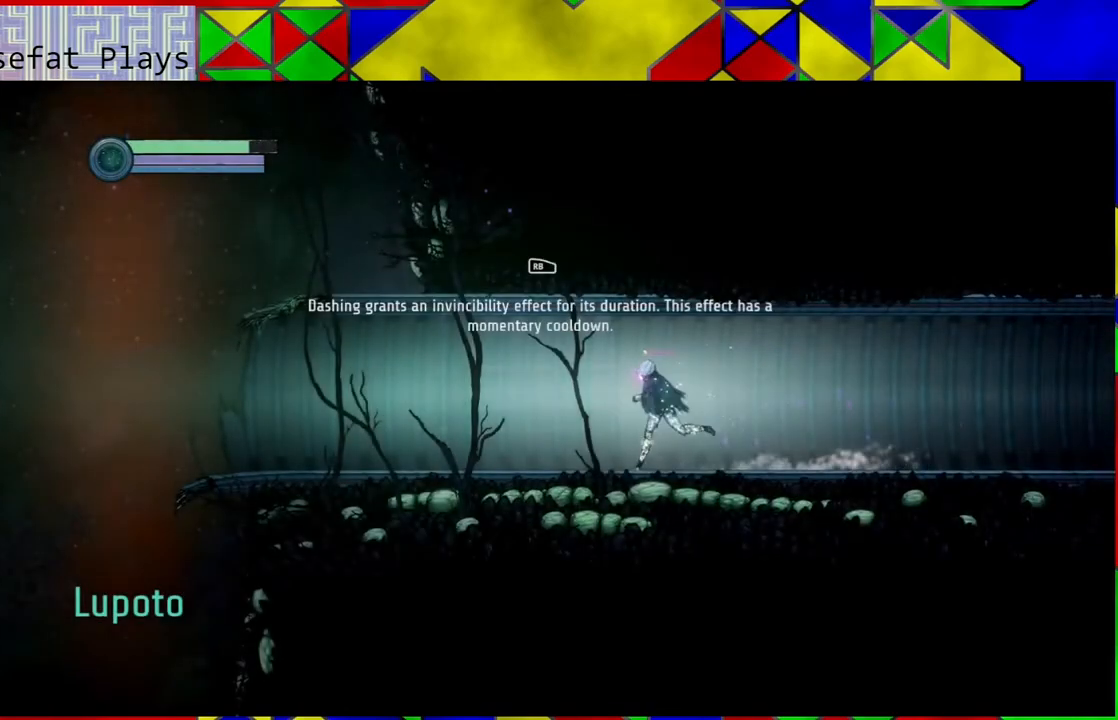
{"buttons": [], "left_stick": "left", "right_stick": "center", "events": []}
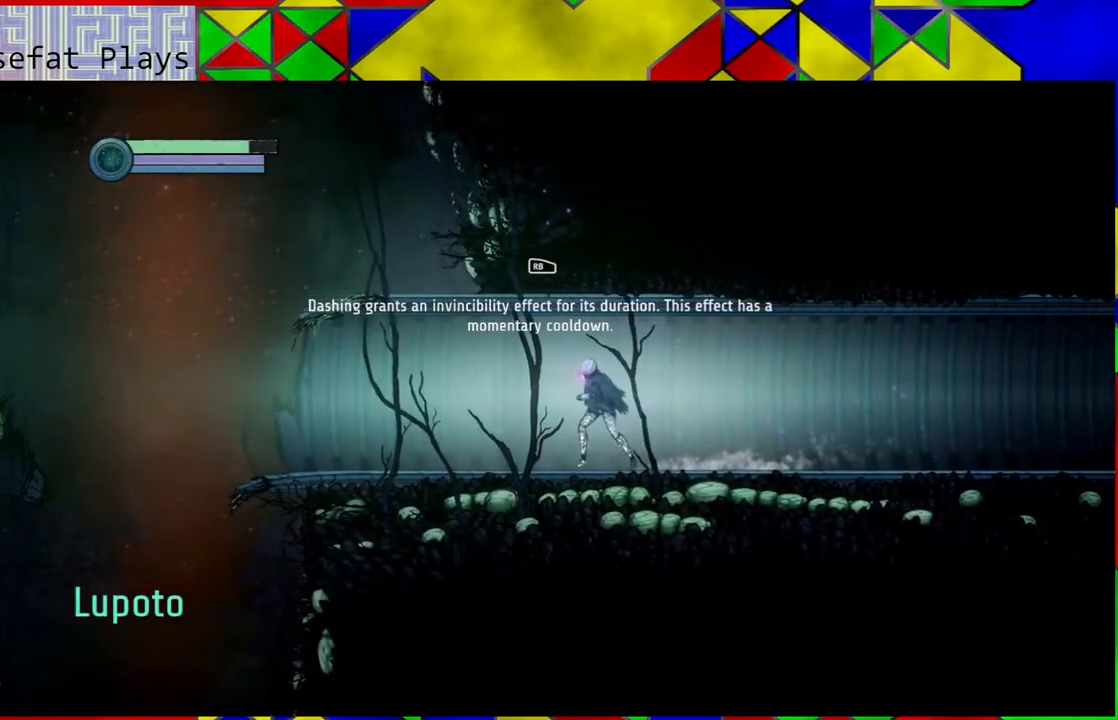
{"buttons": [], "left_stick": "left", "right_stick": "center", "events": []}
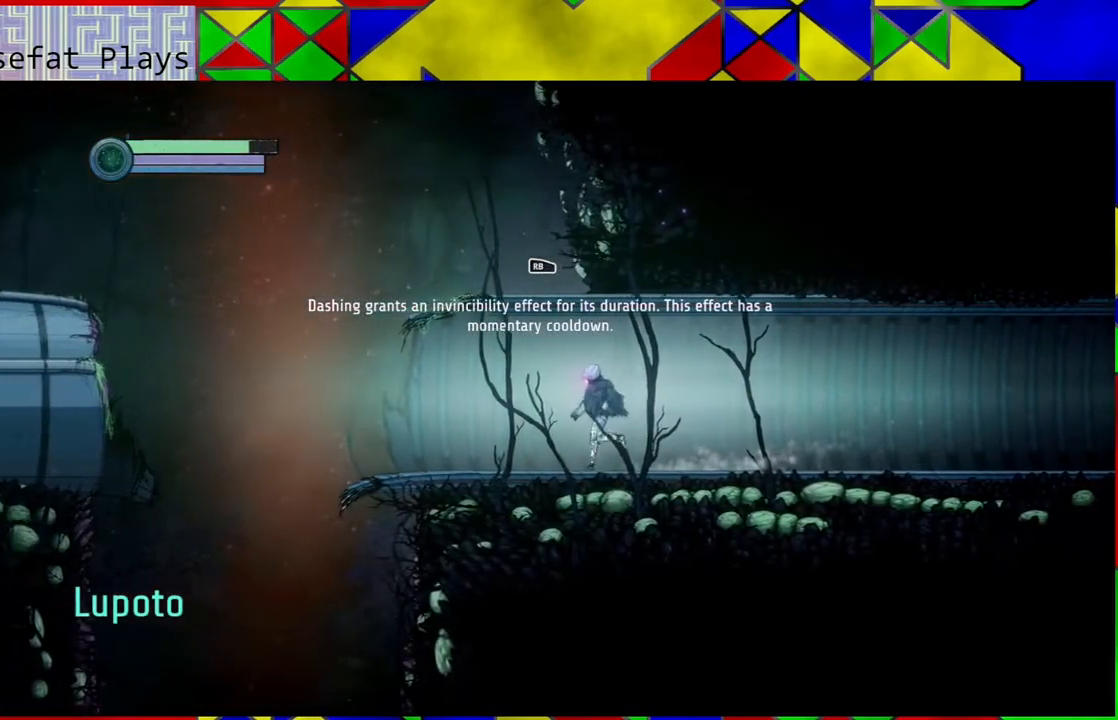
{"buttons": [], "left_stick": "center", "right_stick": "center", "events": [[17, "left_stick", "center"]]}
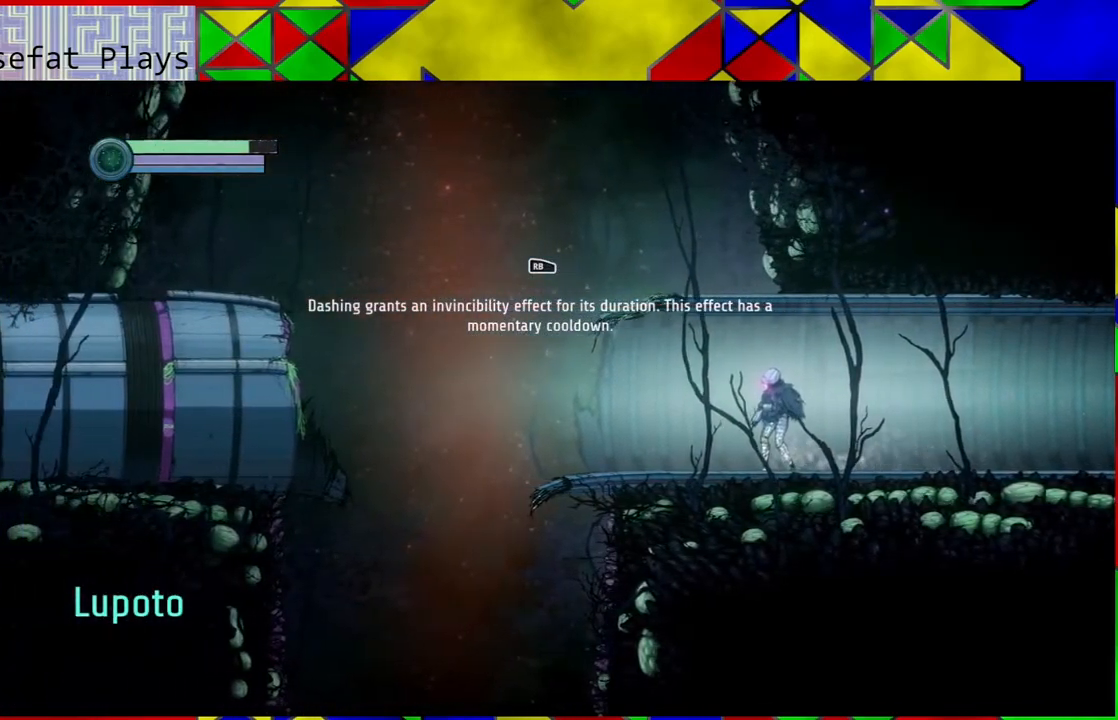
{"buttons": [], "left_stick": "center", "right_stick": "center", "events": []}
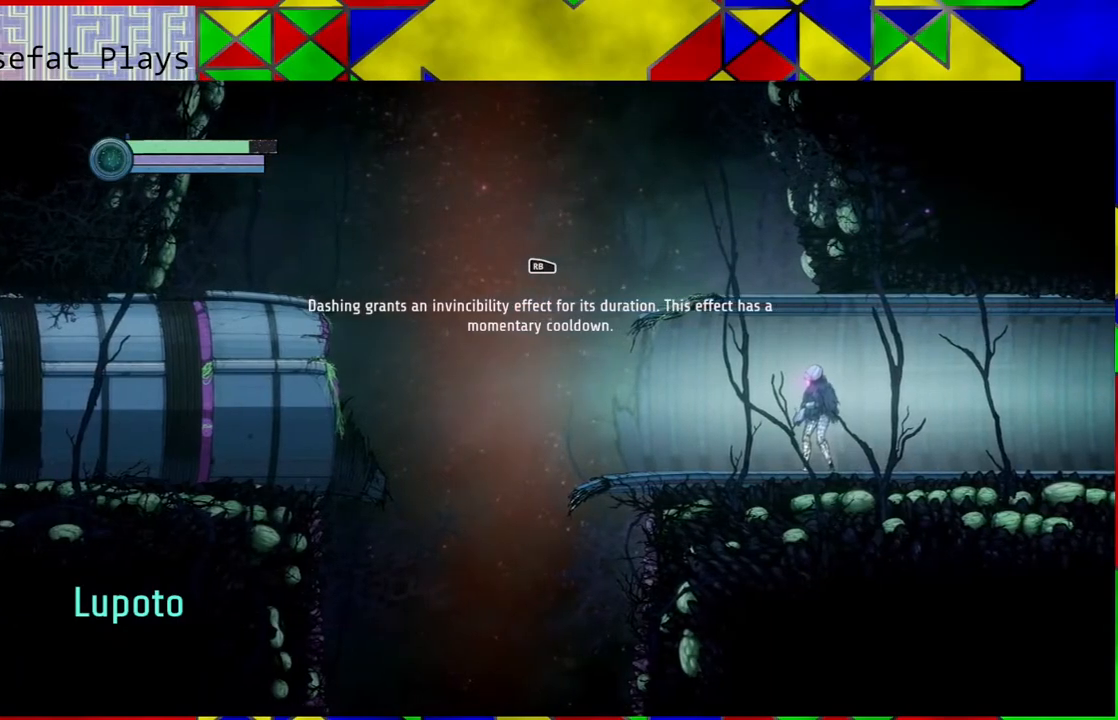
{"buttons": [], "left_stick": "center", "right_stick": "center", "events": []}
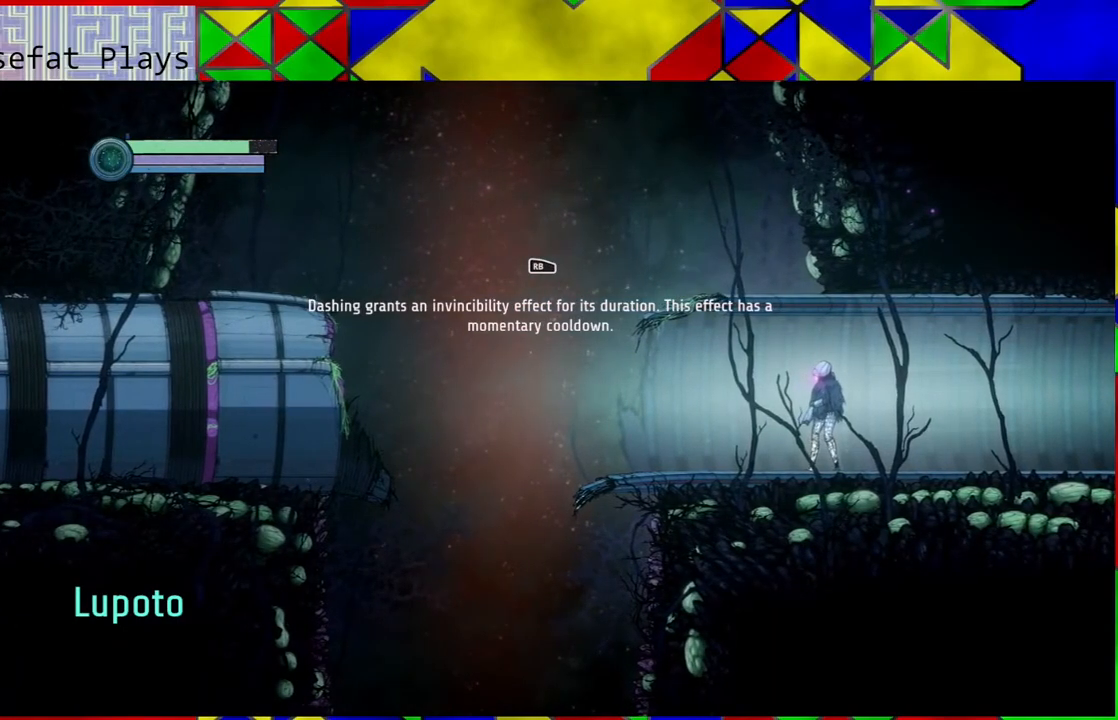
{"buttons": [], "left_stick": "left", "right_stick": "center", "events": [[367, "left_stick", "left"]]}
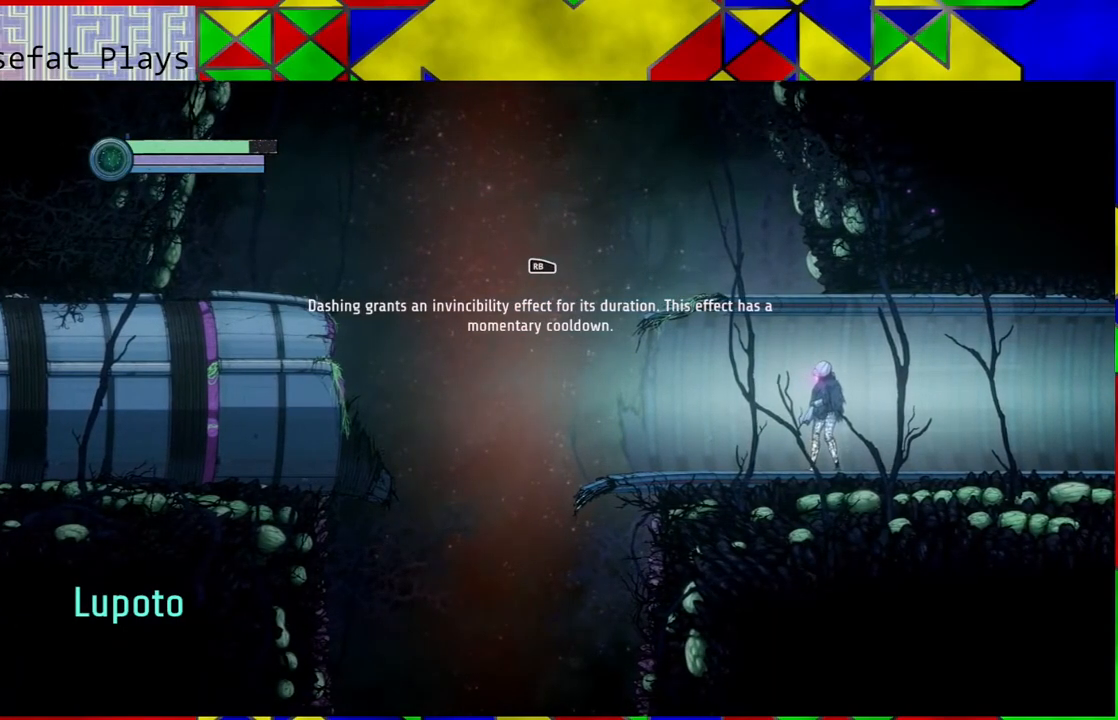
{"buttons": [], "left_stick": "left", "right_stick": "center", "events": []}
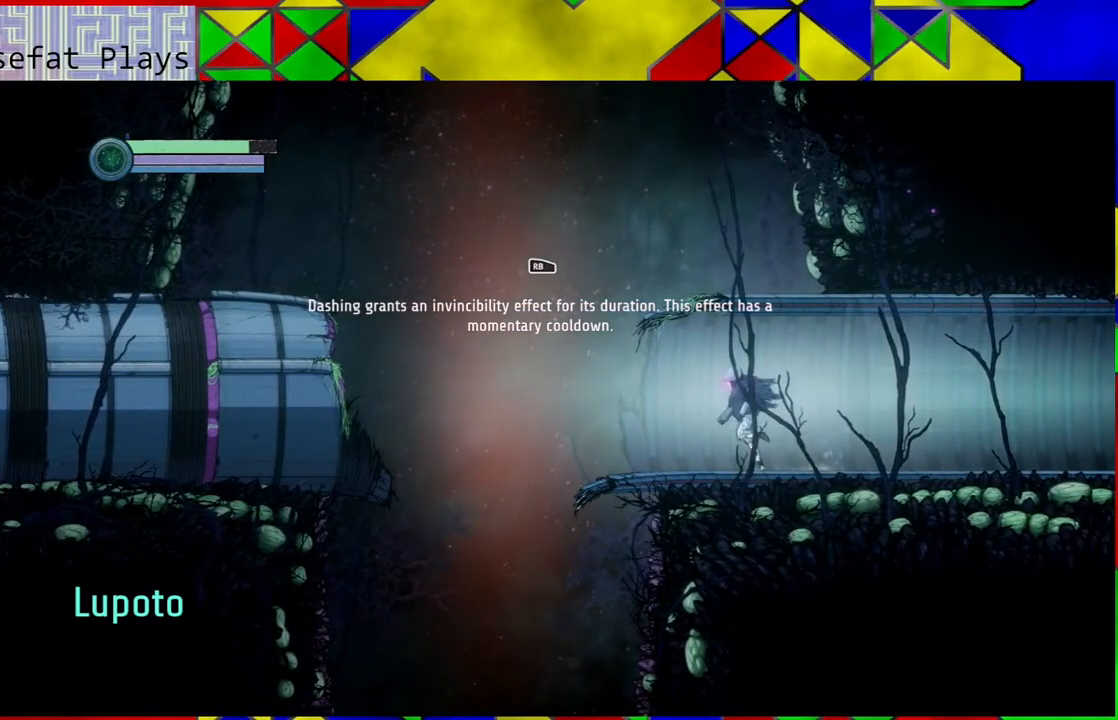
{"buttons": ["B"], "left_stick": "right", "right_stick": "center", "events": [[267, "B", "down"], [400, "left_stick", "center"], [450, "left_stick", "right"]]}
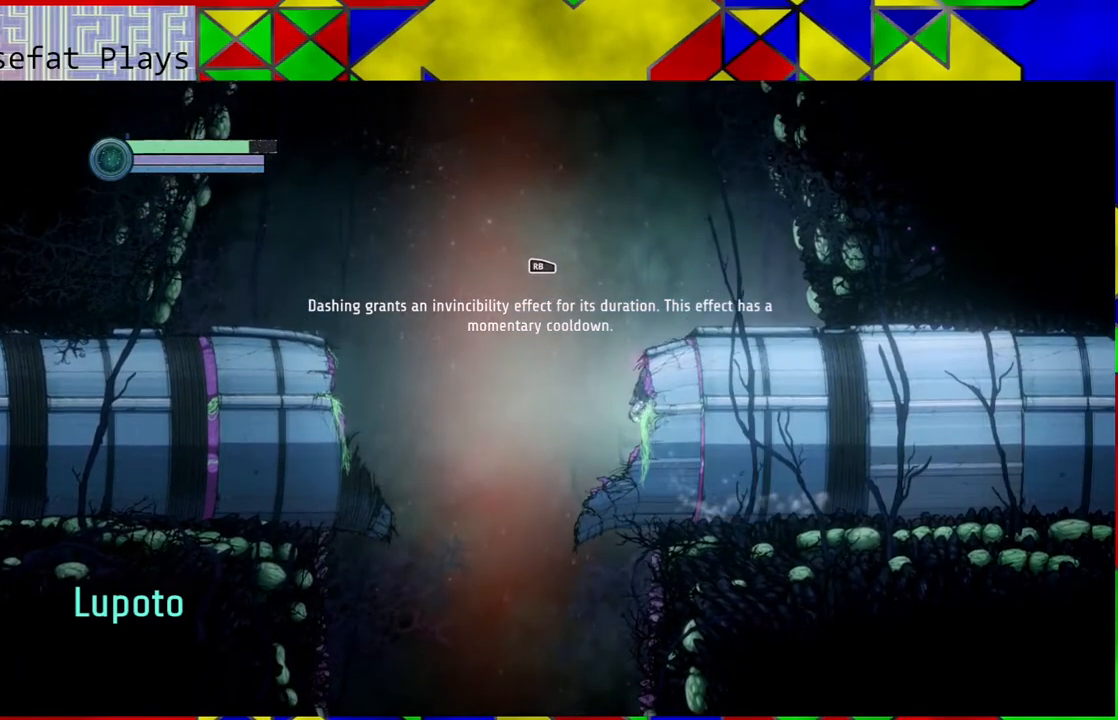
{"buttons": [], "left_stick": "center", "right_stick": "center", "events": [[367, "B", "up"], [450, "left_stick", "center"]]}
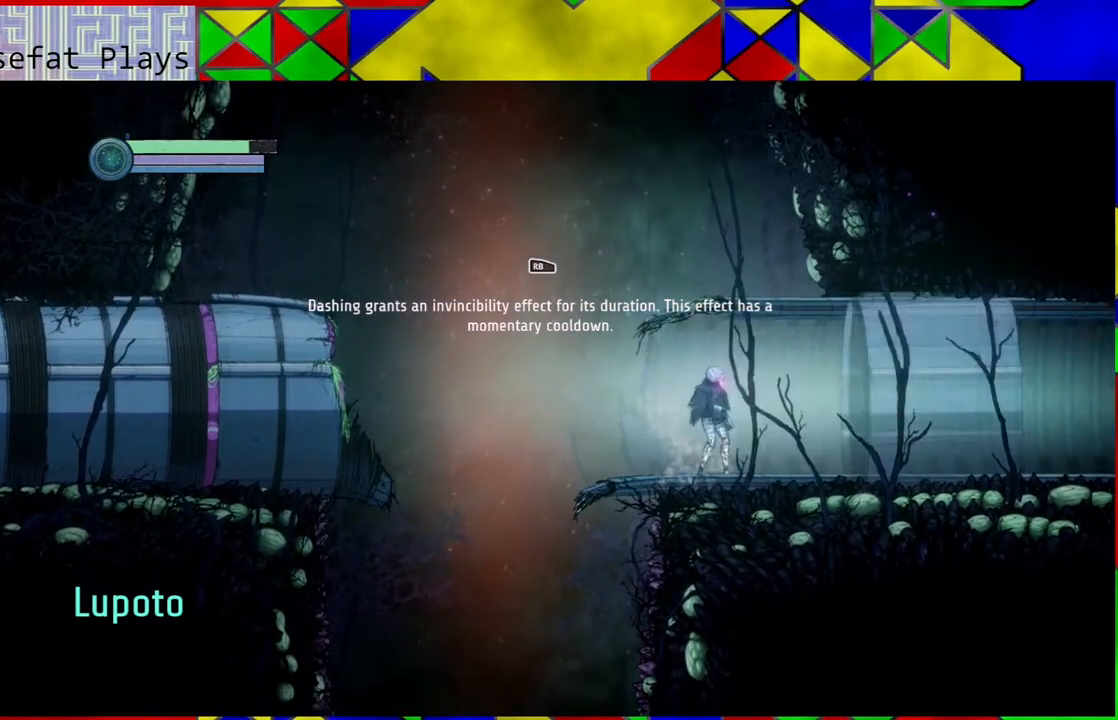
{"buttons": ["B"], "left_stick": "left", "right_stick": "center", "events": [[100, "left_stick", "left"], [433, "B", "down"]]}
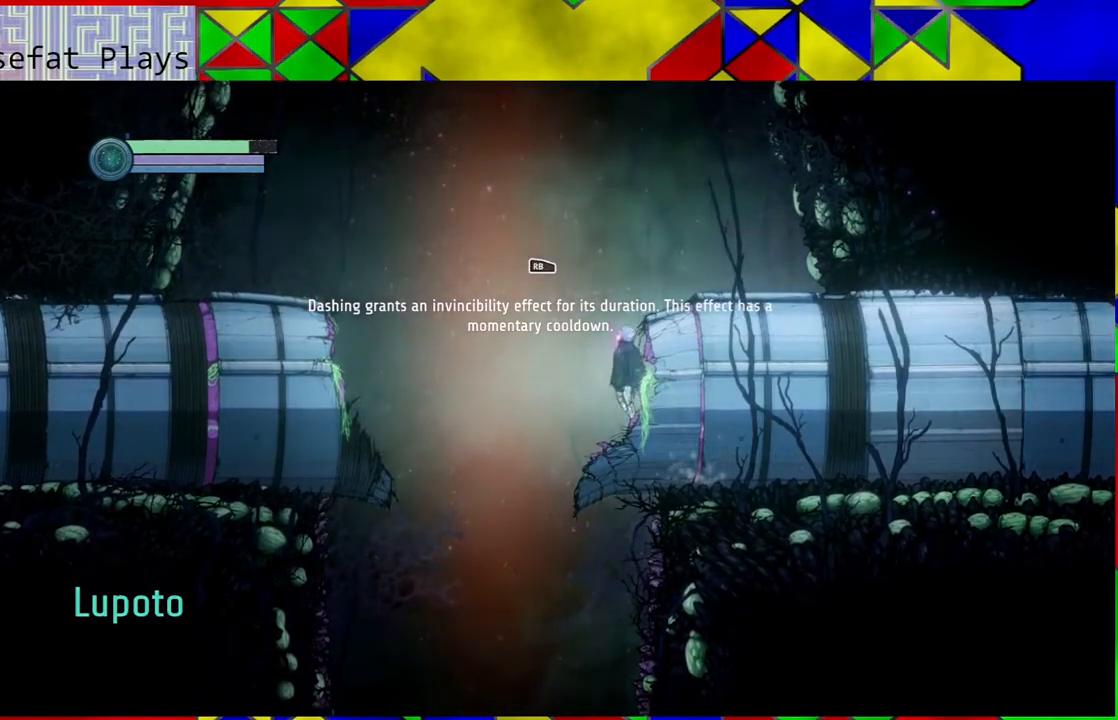
{"buttons": ["B"], "left_stick": "right", "right_stick": "center", "events": [[133, "left_stick", "right"]]}
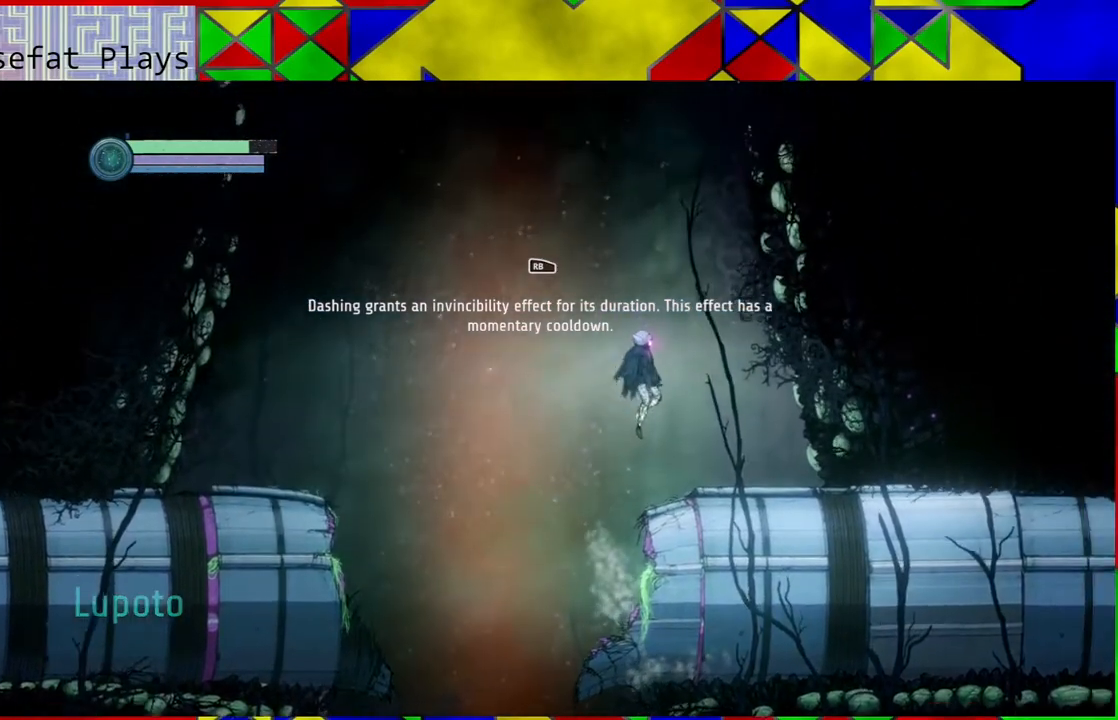
{"buttons": [], "left_stick": "center", "right_stick": "center", "events": [[167, "B", "up"], [383, "left_stick", "center"]]}
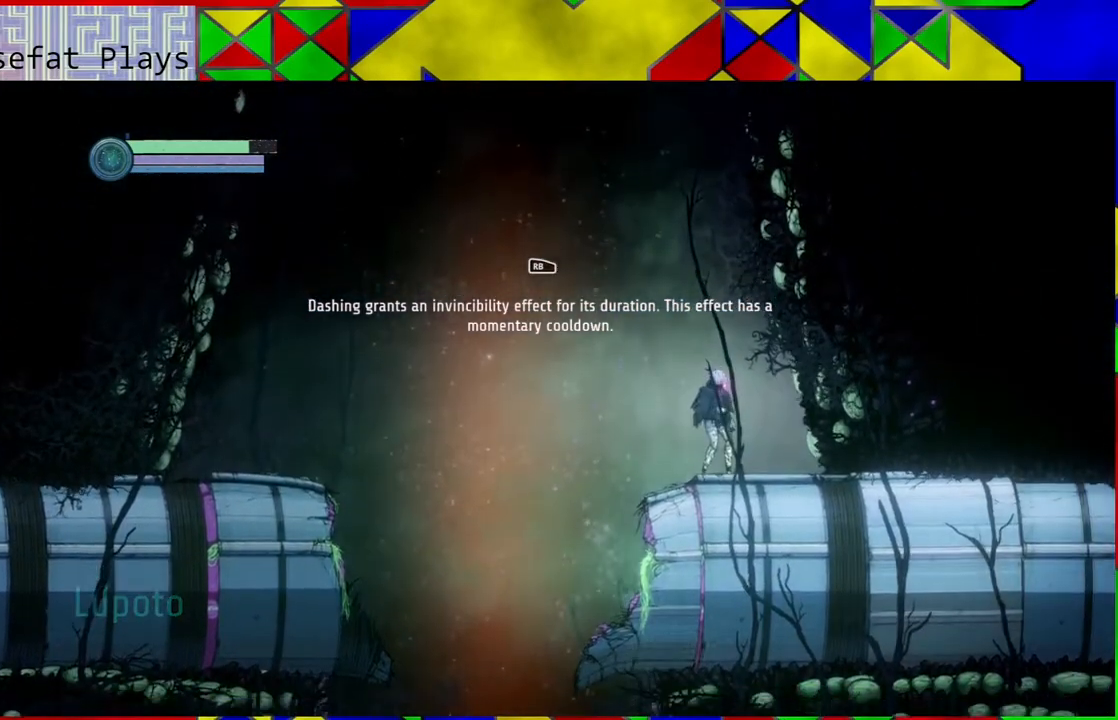
{"buttons": ["B"], "left_stick": "center", "right_stick": "center", "events": [[83, "B", "down"]]}
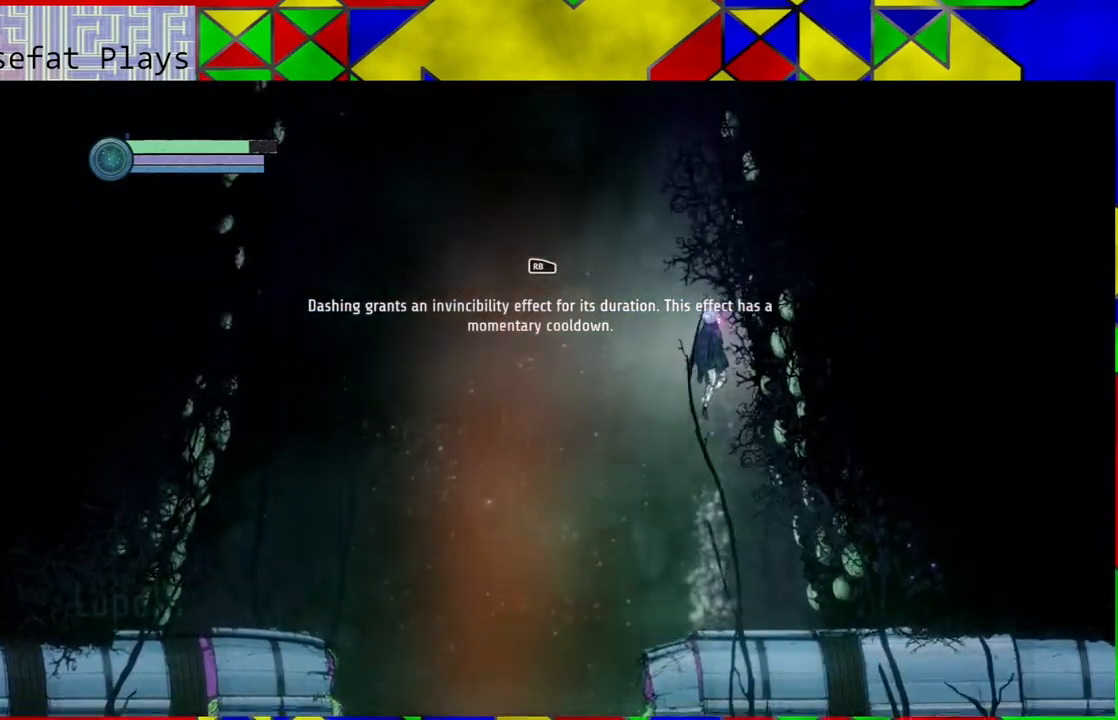
{"buttons": [], "left_stick": "center", "right_stick": "center", "events": [[300, "B", "up"]]}
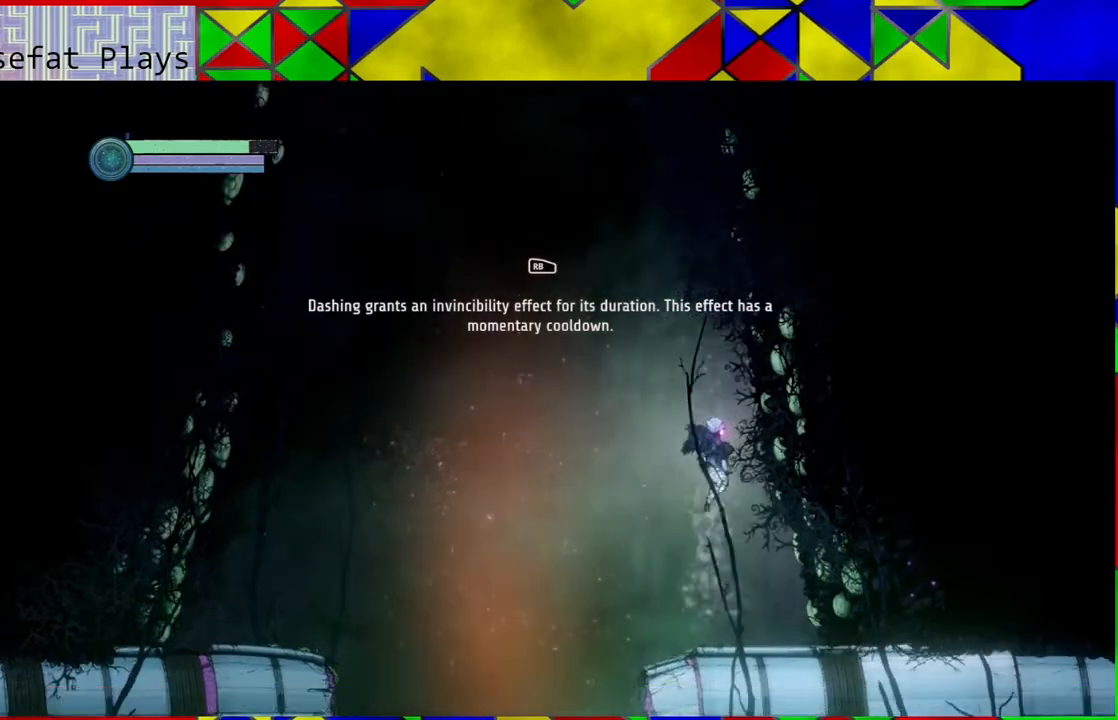
{"buttons": [], "left_stick": "center", "right_stick": "center", "events": []}
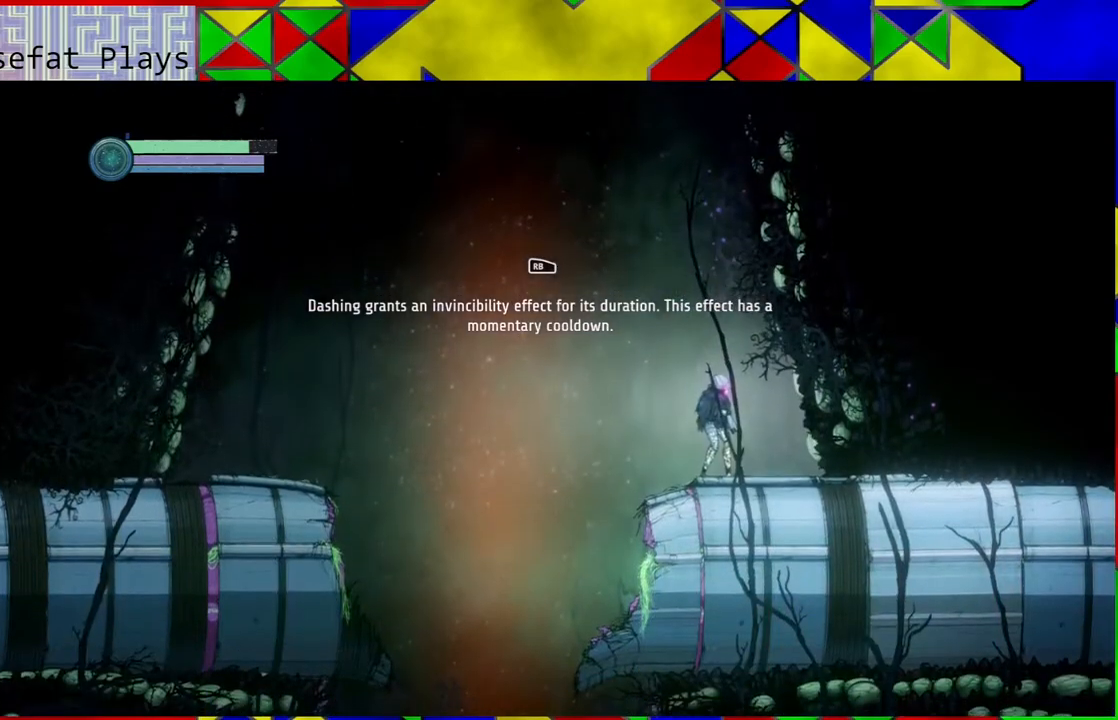
{"buttons": [], "left_stick": "center", "right_stick": "center", "events": [[333, "SELECT", "down"], [433, "SELECT", "up"]]}
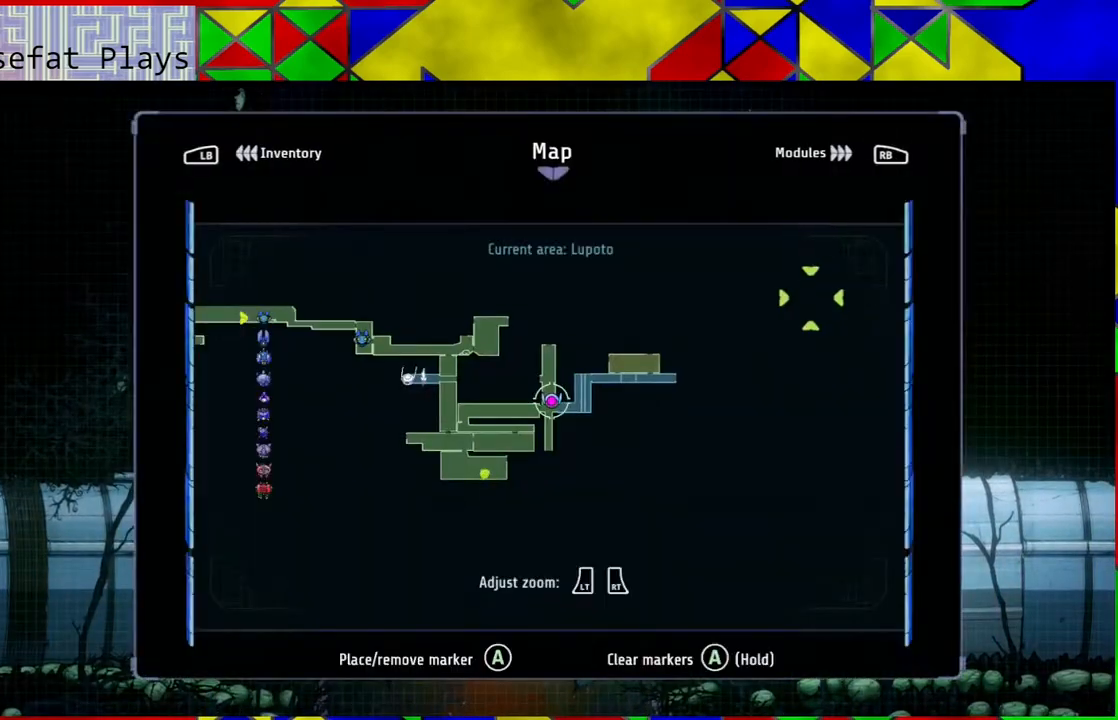
{"buttons": [], "left_stick": "center", "right_stick": "center", "events": []}